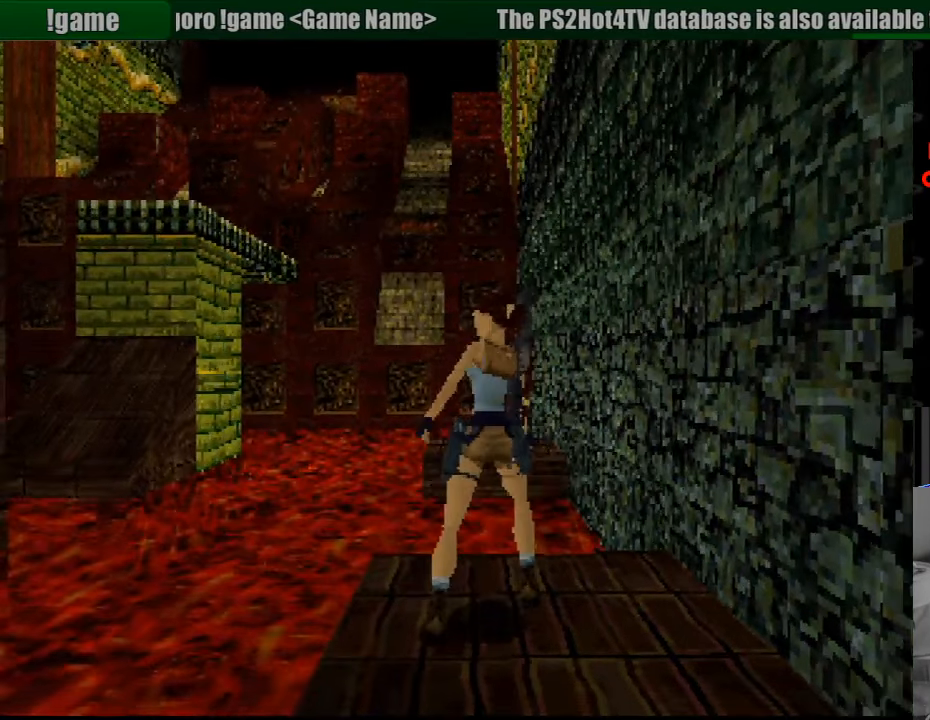
Gameplay with a controller (PlayStation layout); each line is a JSON object with the inputs held at the frame after it. "events" lists button and stick changes between this image and that frame as [ms after this image, input, new state], when the widget could be followed in between. Not read: L3 R3.
{"buttons": ["R1", "DPAD_UP"], "events": []}
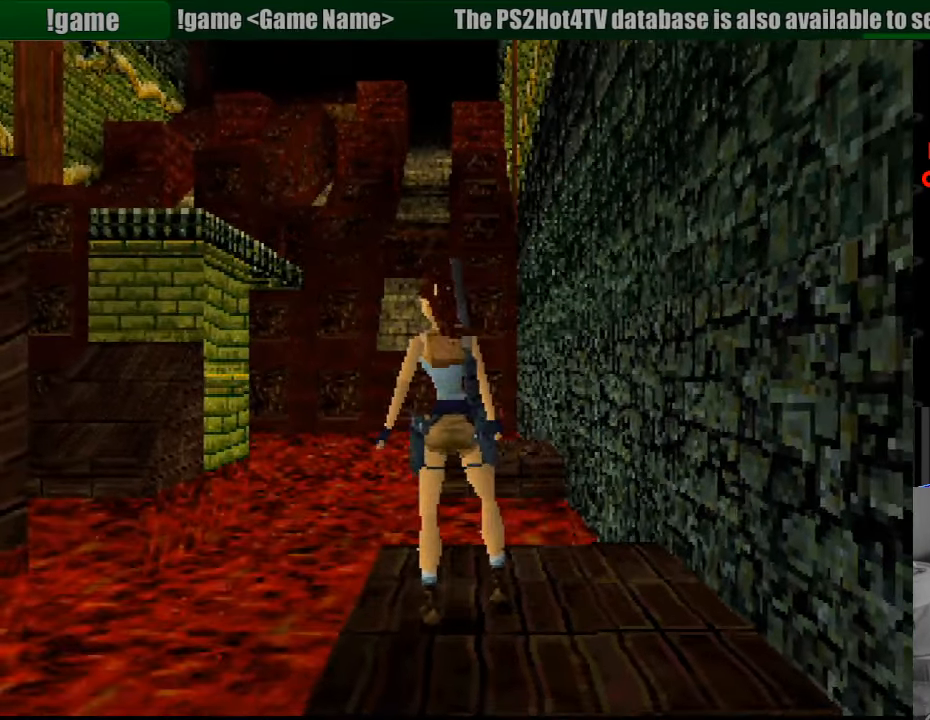
{"buttons": ["R1", "DPAD_UP"], "events": [[283, "L1", "down"], [300, "L1", "up"]]}
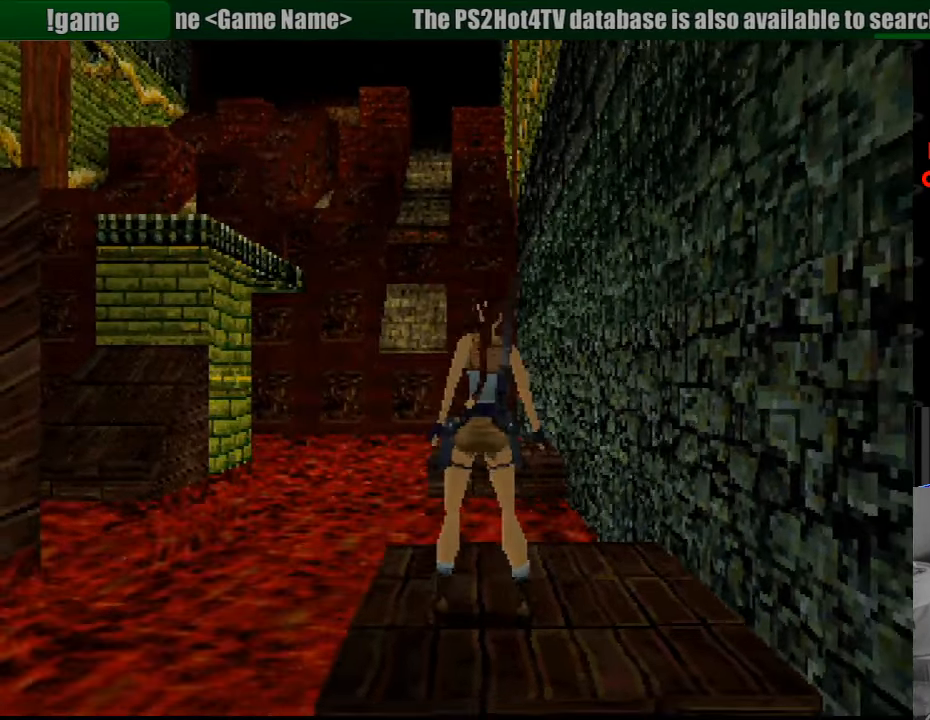
{"buttons": ["R1", "DPAD_UP"], "events": []}
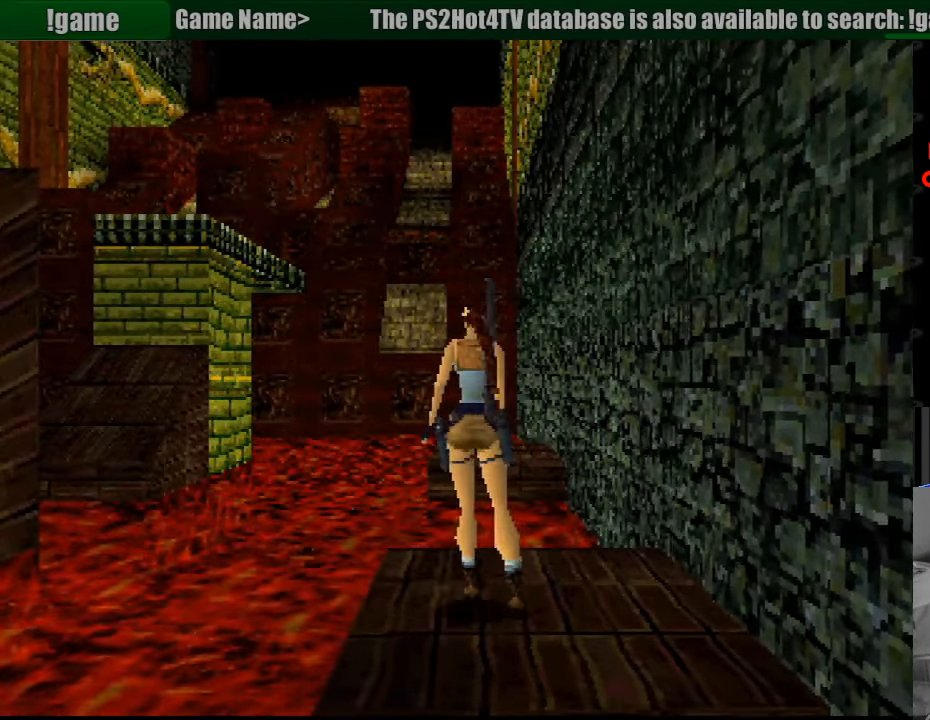
{"buttons": ["R1", "DPAD_UP"], "events": []}
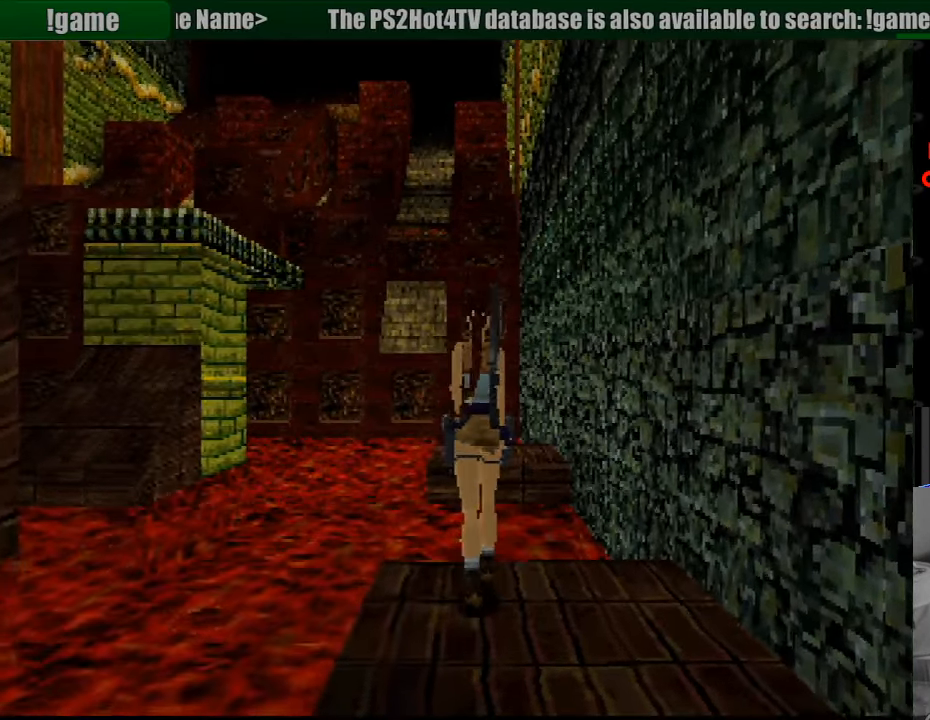
{"buttons": ["R1", "DPAD_UP"], "events": []}
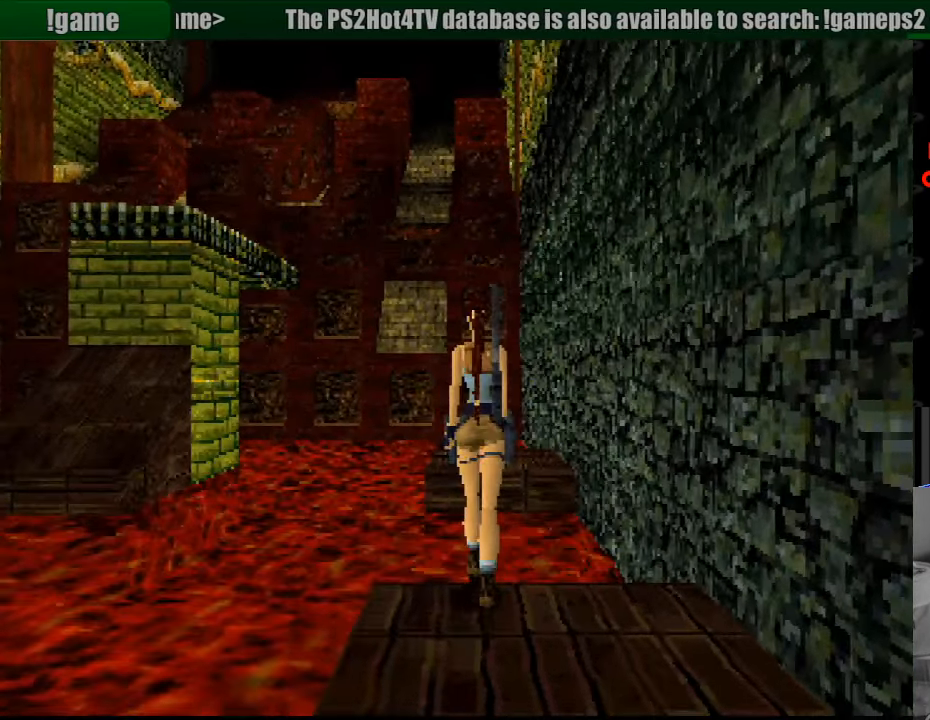
{"buttons": ["R1", "DPAD_UP"], "events": []}
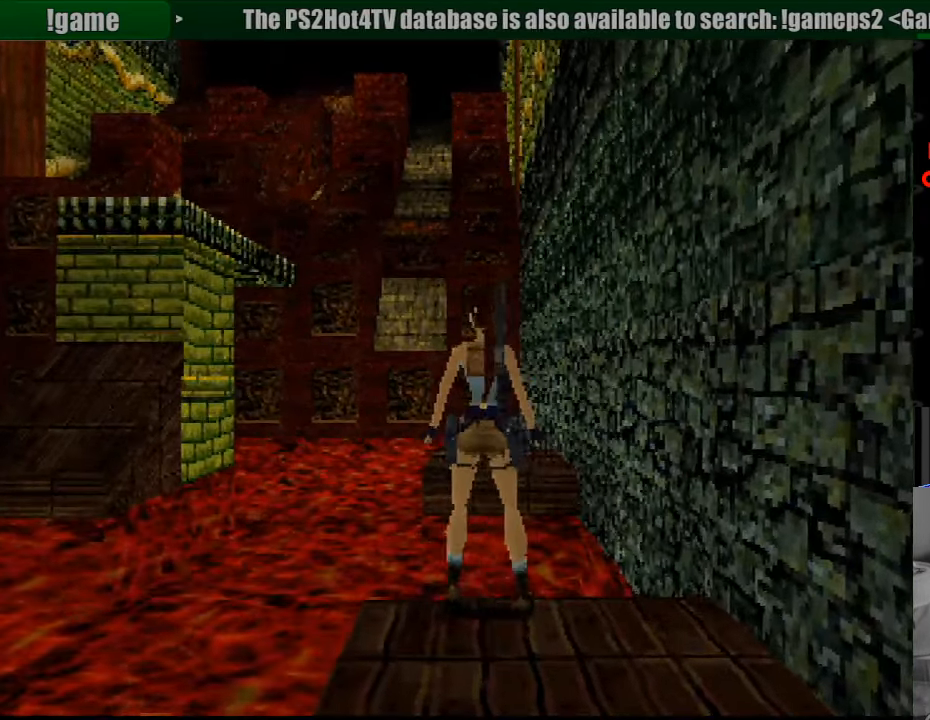
{"buttons": [], "events": [[33, "DPAD_UP", "up"], [217, "R1", "up"]]}
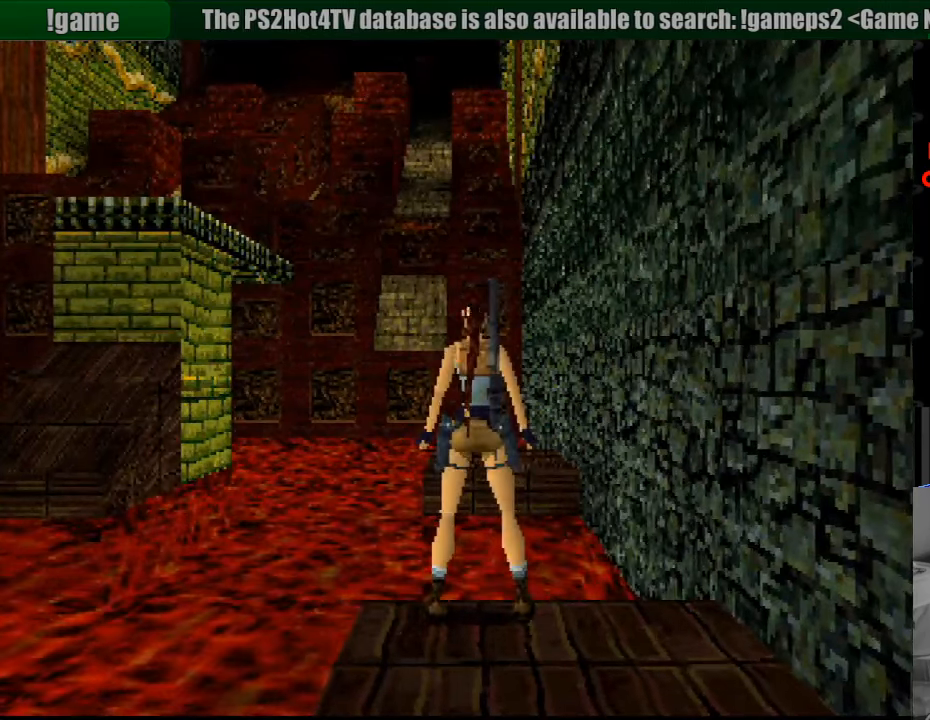
{"buttons": [], "events": [[83, "DPAD_DOWN", "down"], [183, "DPAD_DOWN", "up"]]}
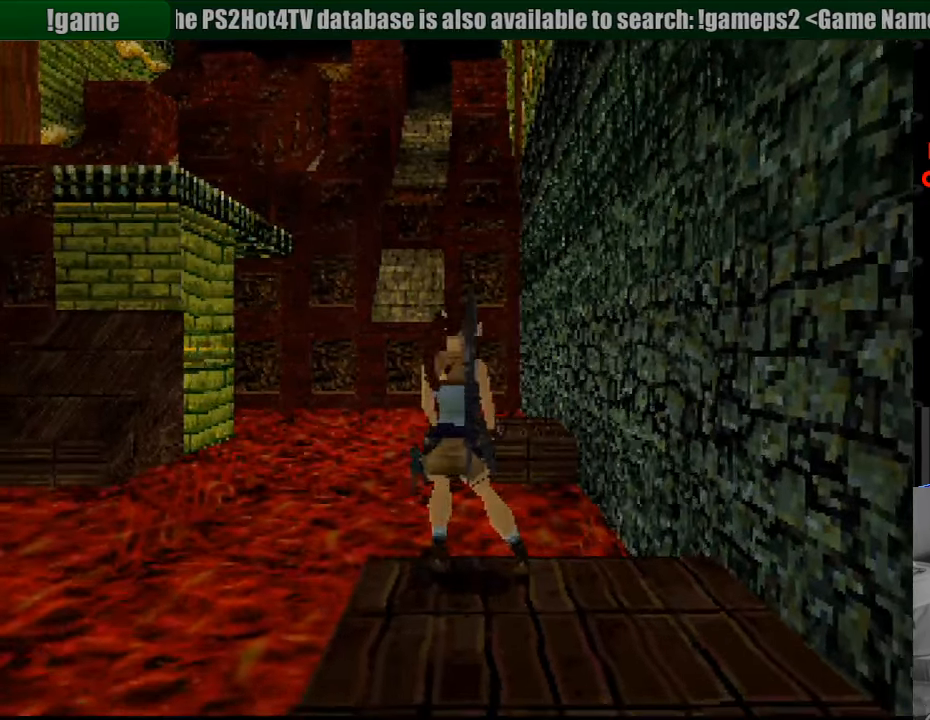
{"buttons": [], "events": []}
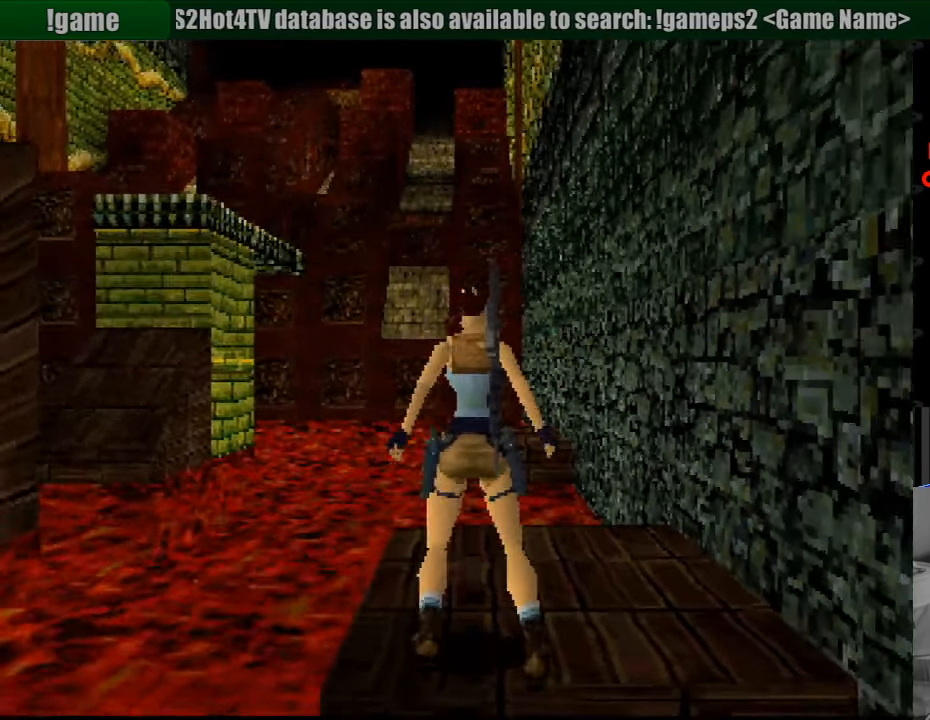
{"buttons": ["DPAD_RIGHT"], "events": [[500, "DPAD_RIGHT", "down"]]}
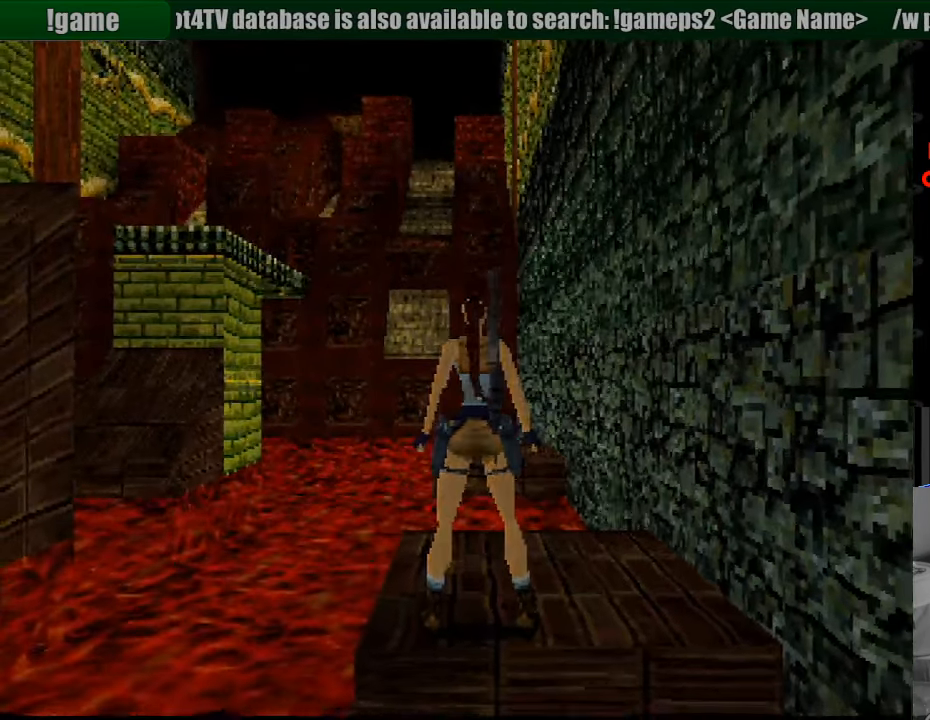
{"buttons": [], "events": [[50, "DPAD_RIGHT", "up"]]}
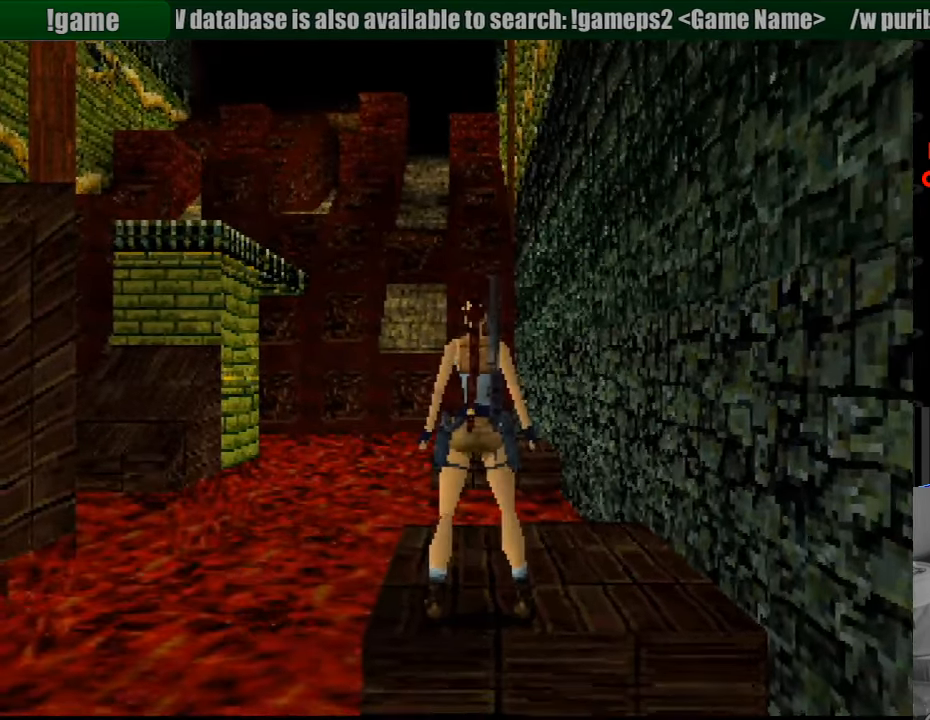
{"buttons": ["DPAD_UP"], "events": [[216, "DPAD_UP", "down"]]}
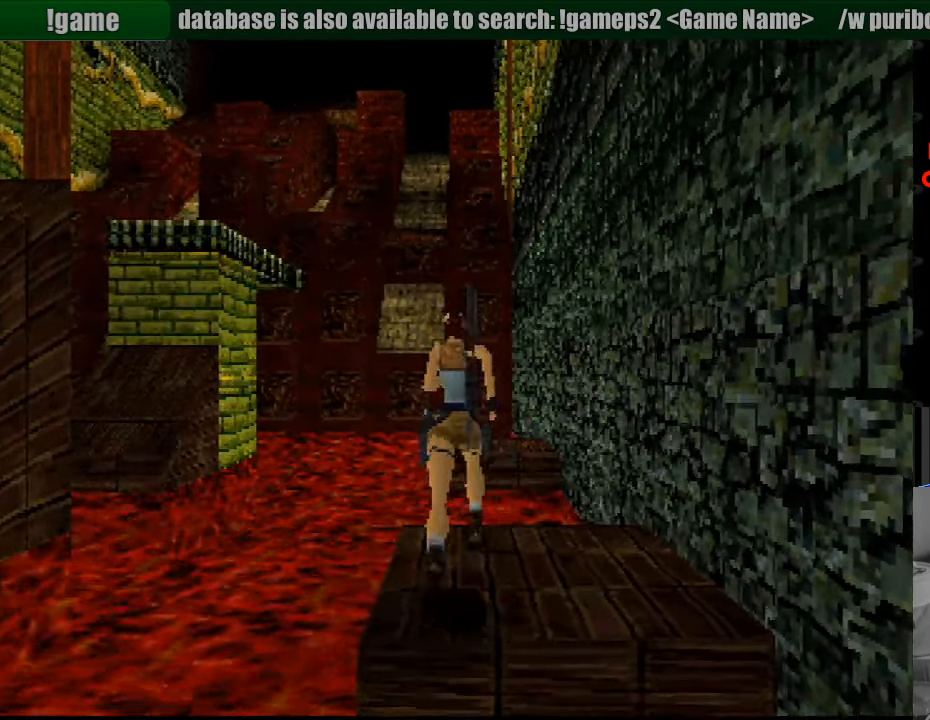
{"buttons": ["SQUARE", "DPAD_UP"], "events": [[83, "SQUARE", "down"]]}
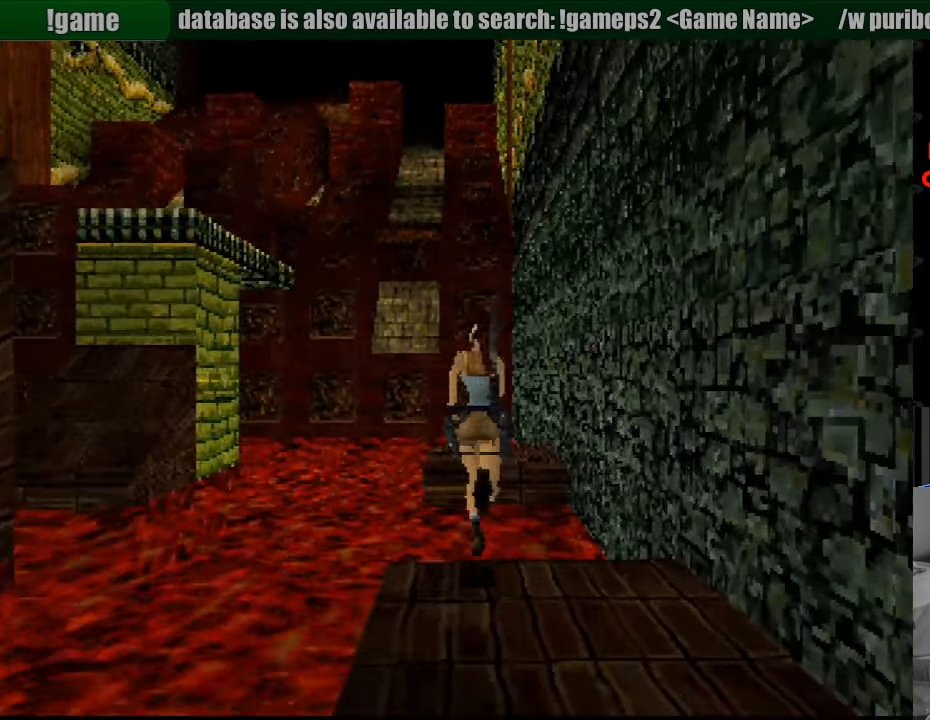
{"buttons": [], "events": [[433, "DPAD_UP", "up"], [466, "SQUARE", "up"]]}
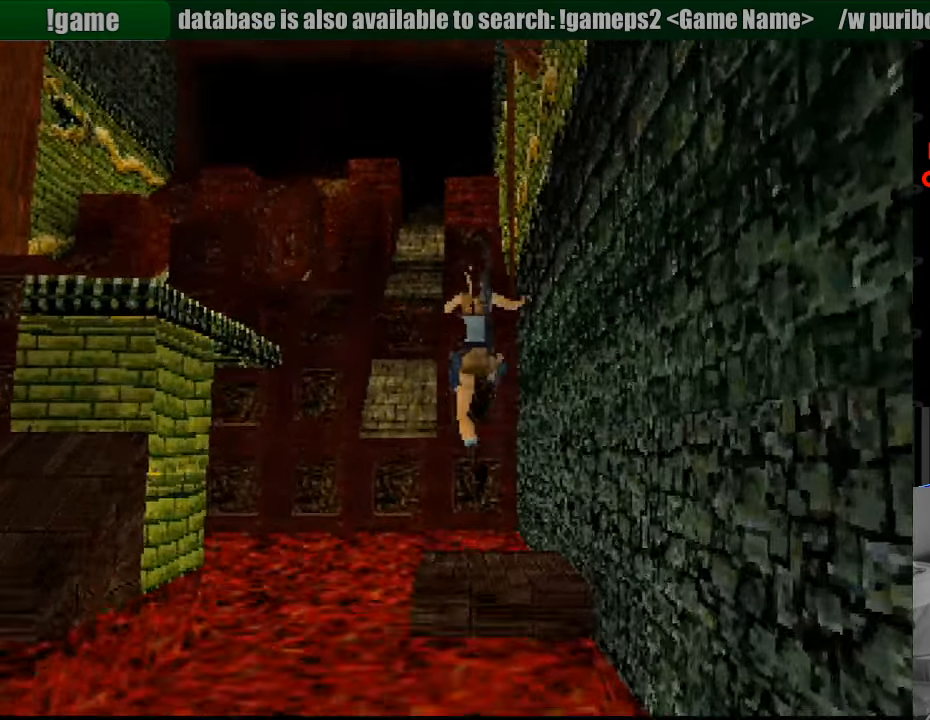
{"buttons": [], "events": []}
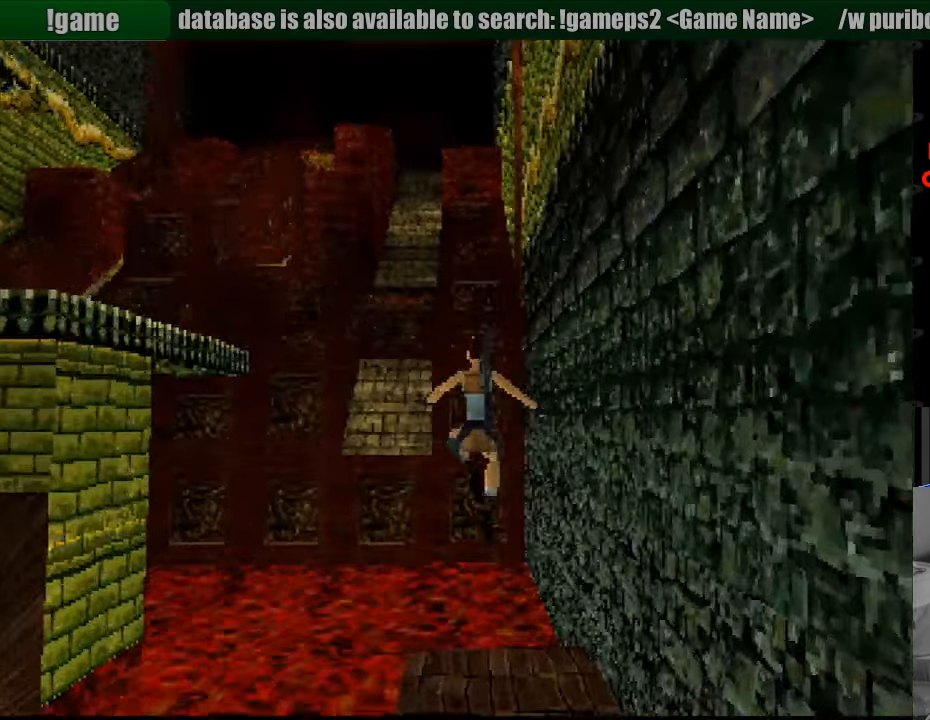
{"buttons": ["DPAD_LEFT"], "events": [[466, "DPAD_LEFT", "down"]]}
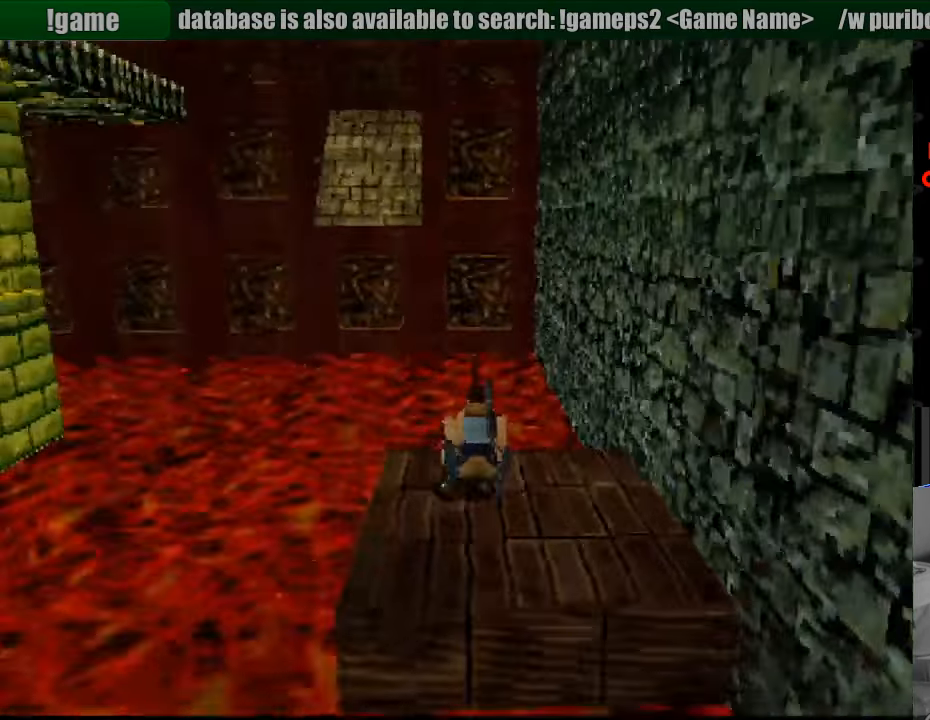
{"buttons": ["DPAD_LEFT"], "events": []}
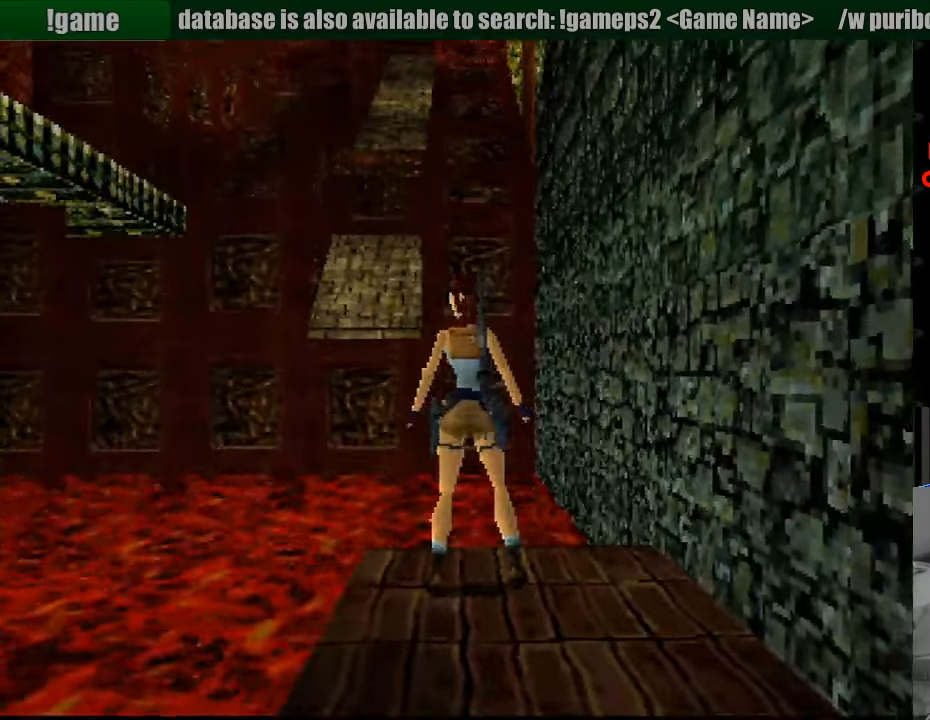
{"buttons": ["DPAD_LEFT"], "events": []}
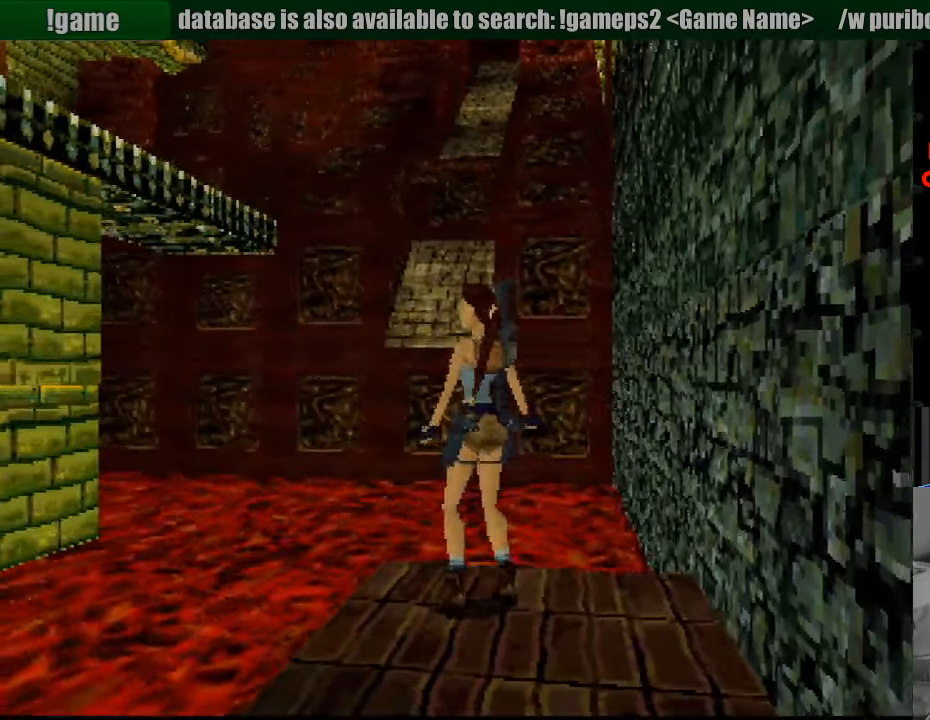
{"buttons": ["L1"], "events": [[150, "DPAD_LEFT", "up"], [367, "L1", "down"]]}
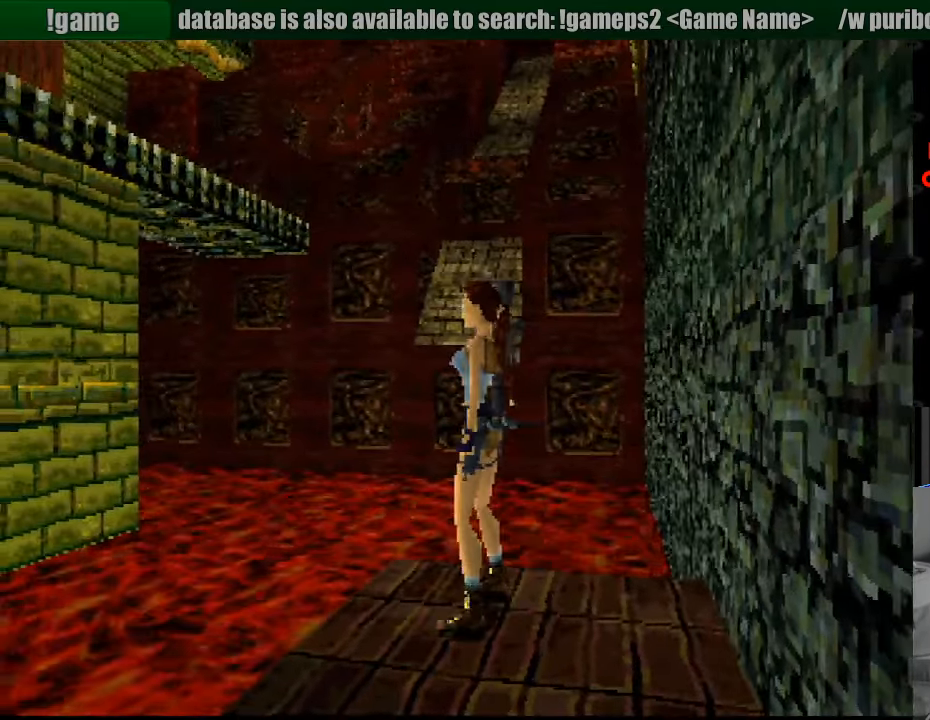
{"buttons": ["L1"], "events": []}
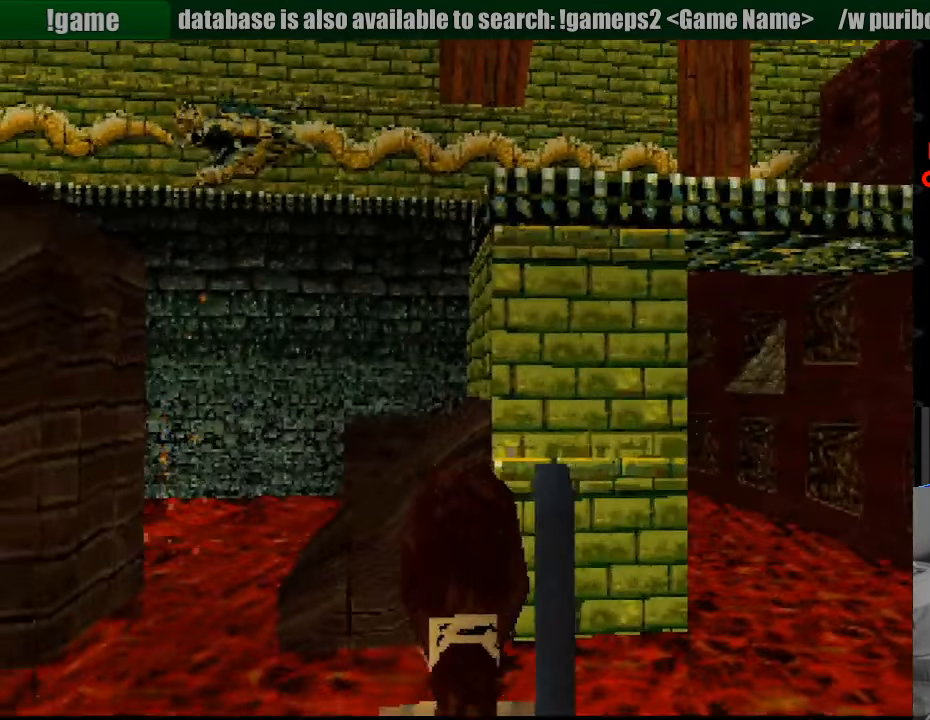
{"buttons": ["L1"], "events": []}
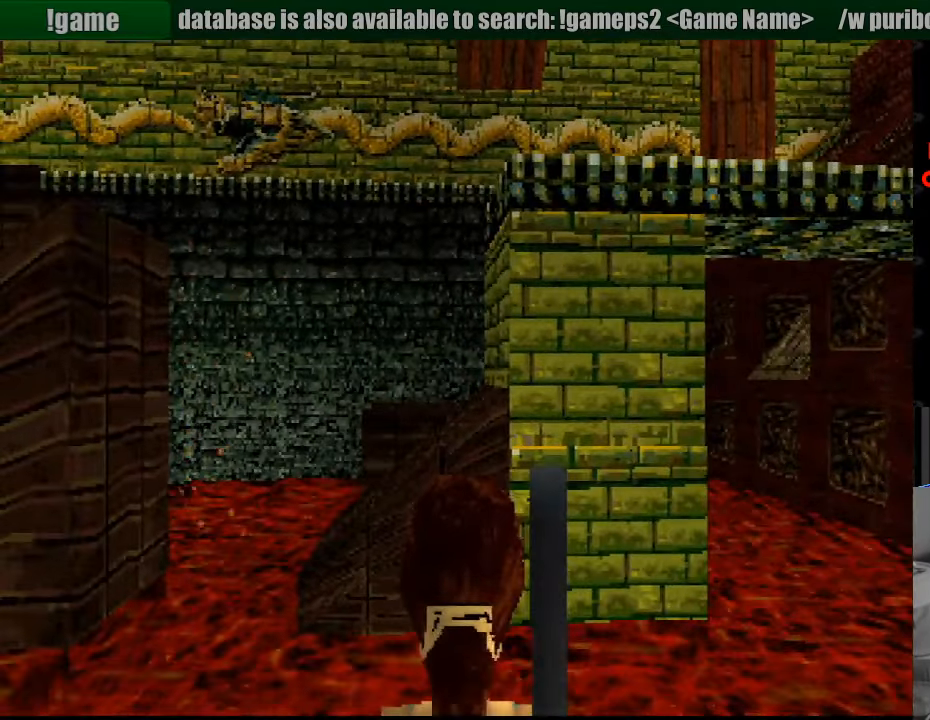
{"buttons": ["L1"], "events": [[17, "DPAD_LEFT", "down"], [333, "DPAD_LEFT", "up"]]}
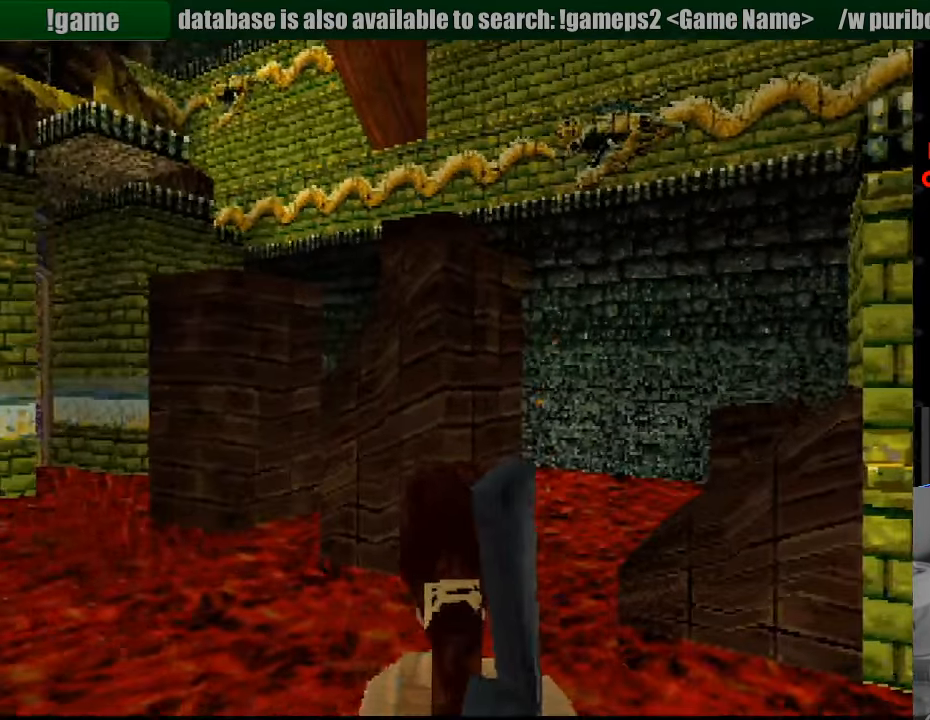
{"buttons": ["L1", "DPAD_LEFT"], "events": [[433, "DPAD_LEFT", "down"]]}
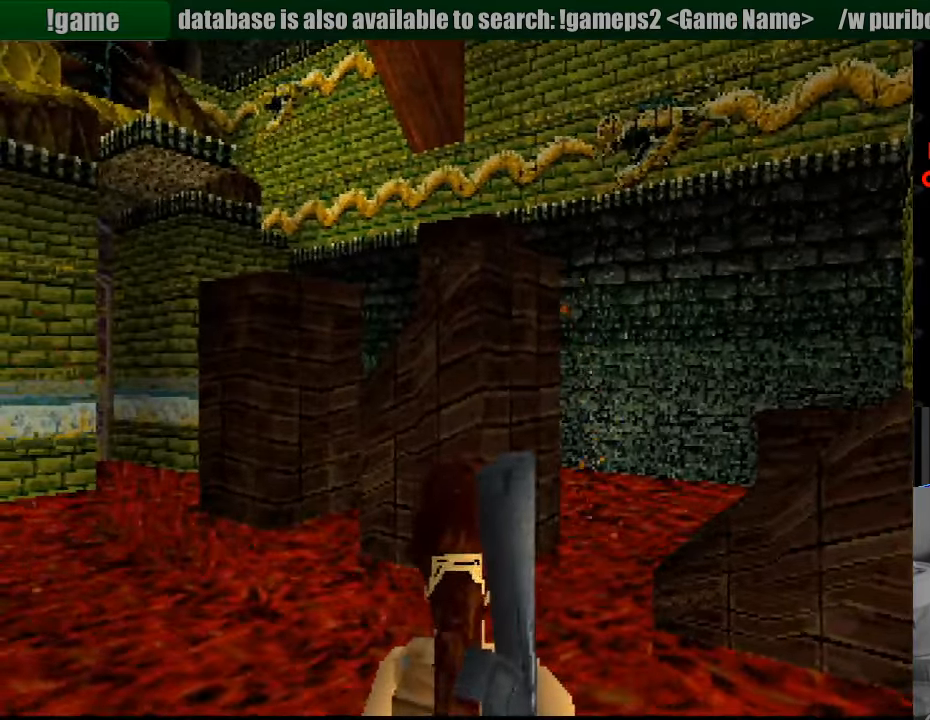
{"buttons": ["L1", "DPAD_RIGHT"], "events": [[150, "DPAD_LEFT", "up"], [367, "DPAD_RIGHT", "down"]]}
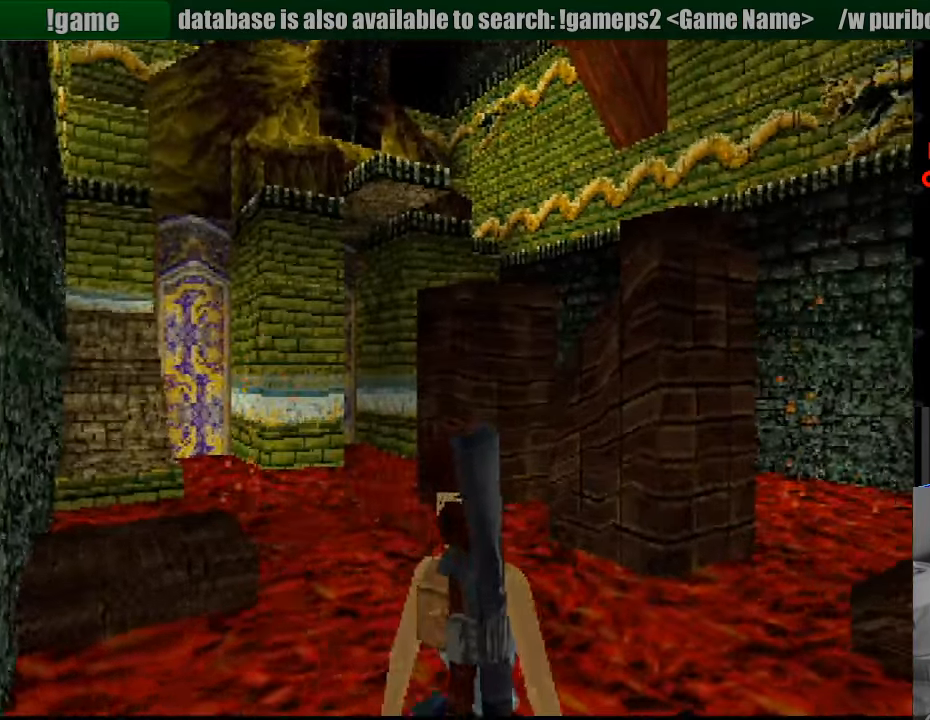
{"buttons": ["L1"], "events": [[350, "DPAD_RIGHT", "up"]]}